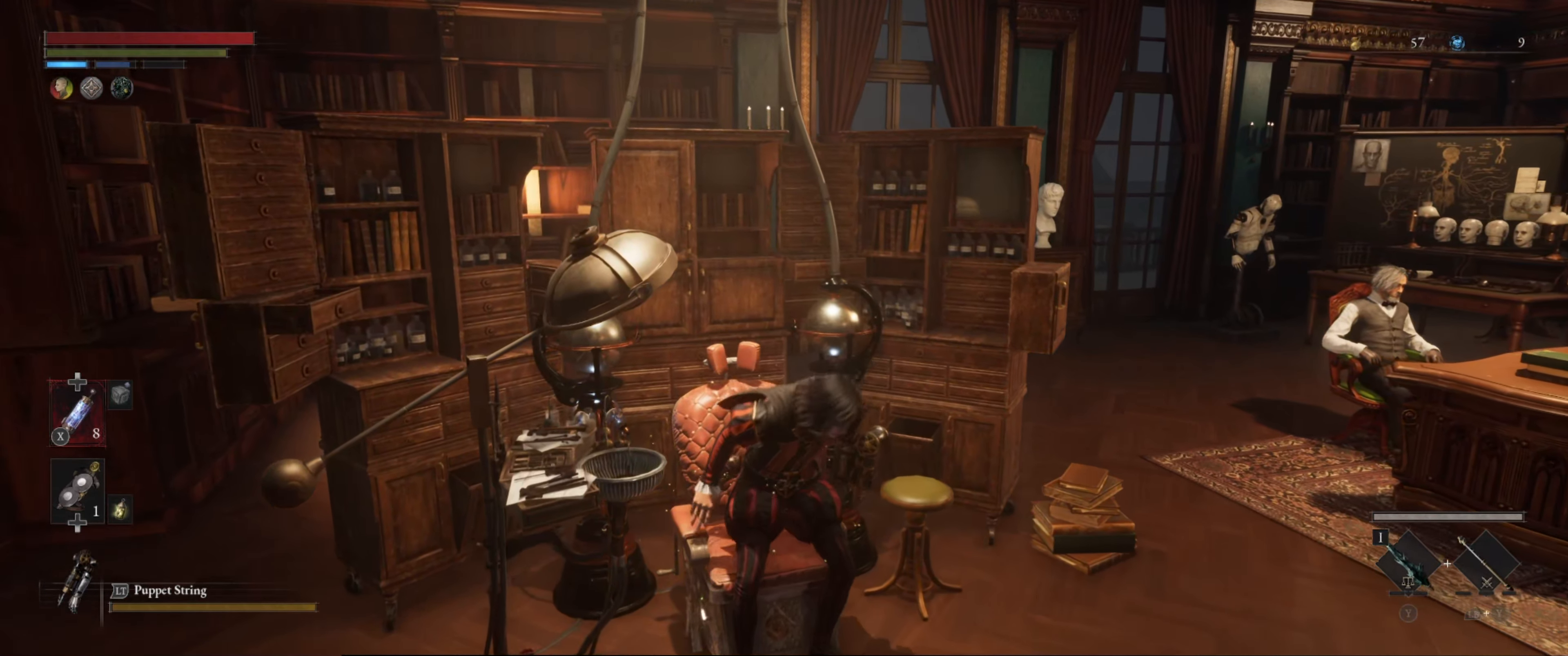
Gameplay with a controller (Xbox layout); each line is a JSON object with the inputs held at the frame after it. "events" lists button and stick changes between this image and that frame as [ms after this image, input, new state], when the widget could be followed in between. Not read: L3 R3.
{"buttons": [], "left_stick": "center", "right_stick": "center", "events": []}
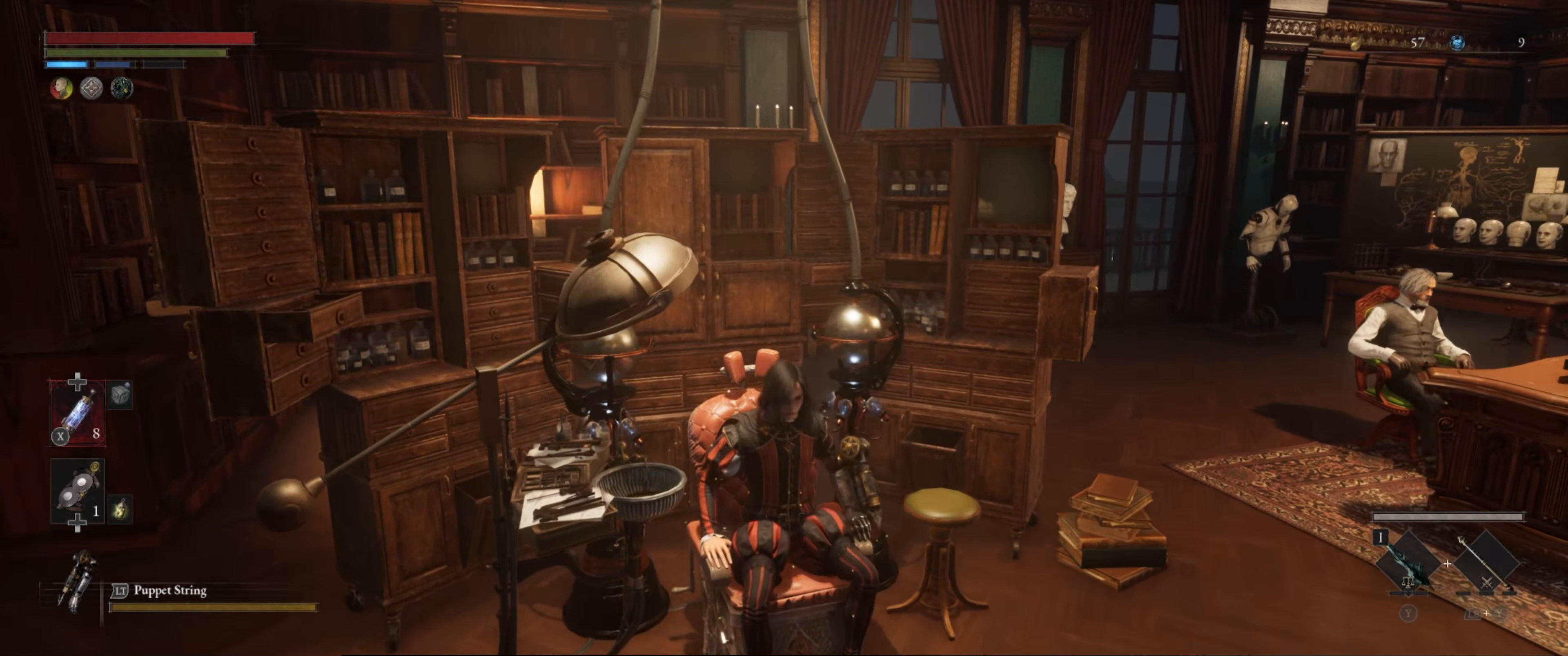
{"buttons": [], "left_stick": "center", "right_stick": "center", "events": []}
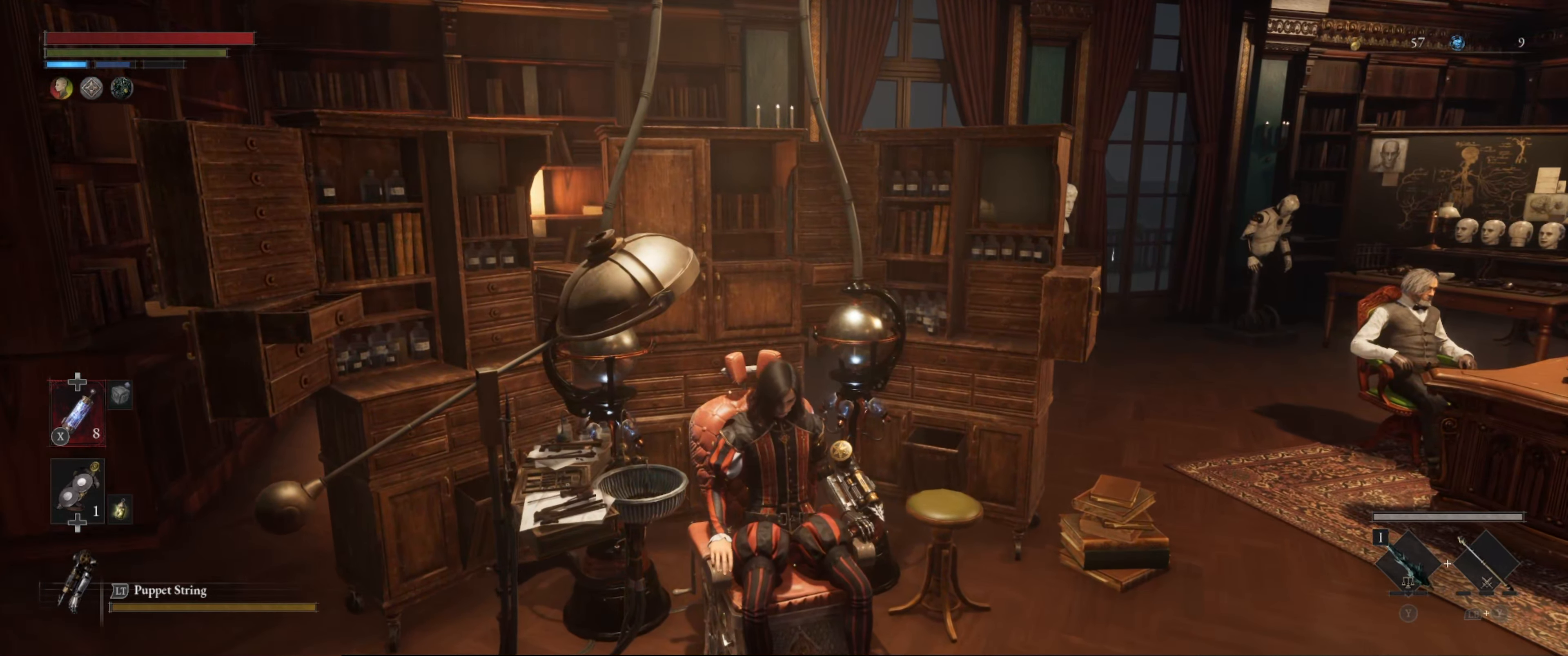
{"buttons": [], "left_stick": "center", "right_stick": "center", "events": []}
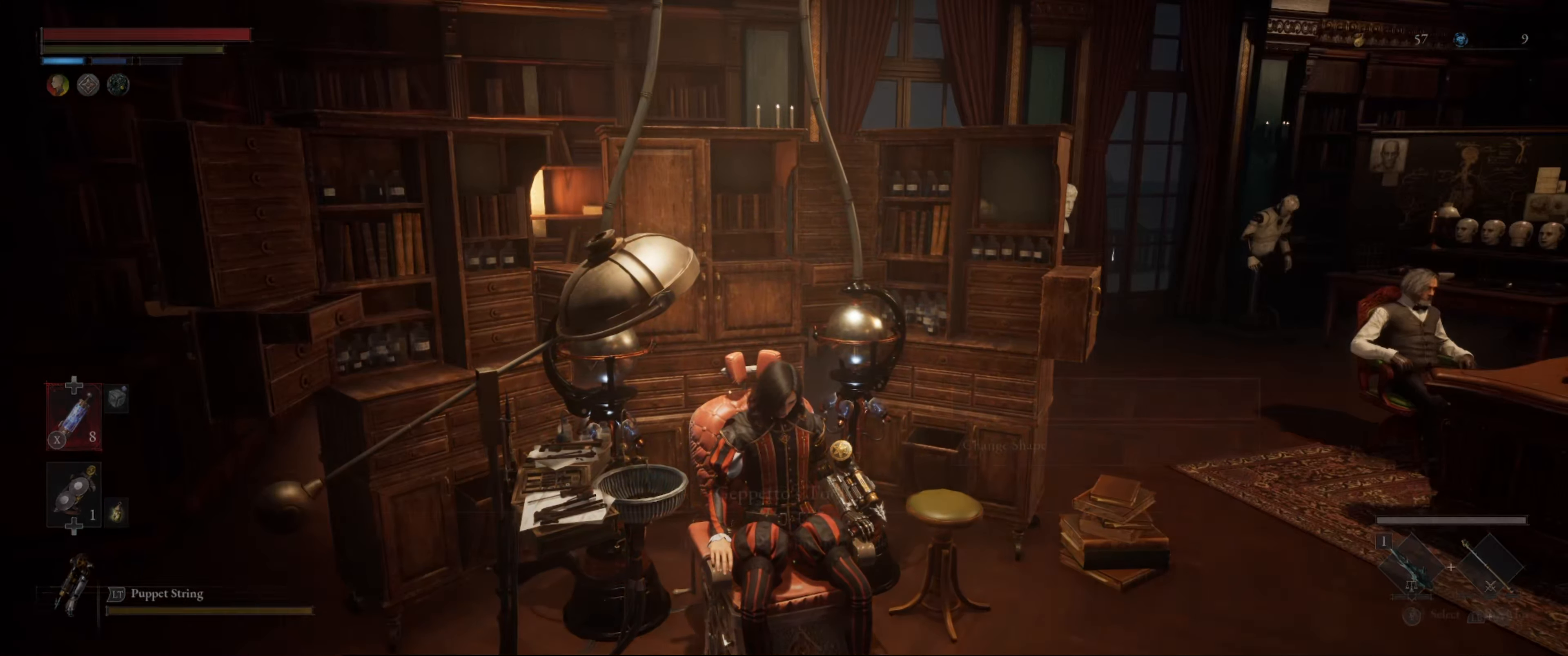
{"buttons": [], "left_stick": "center", "right_stick": "center", "events": []}
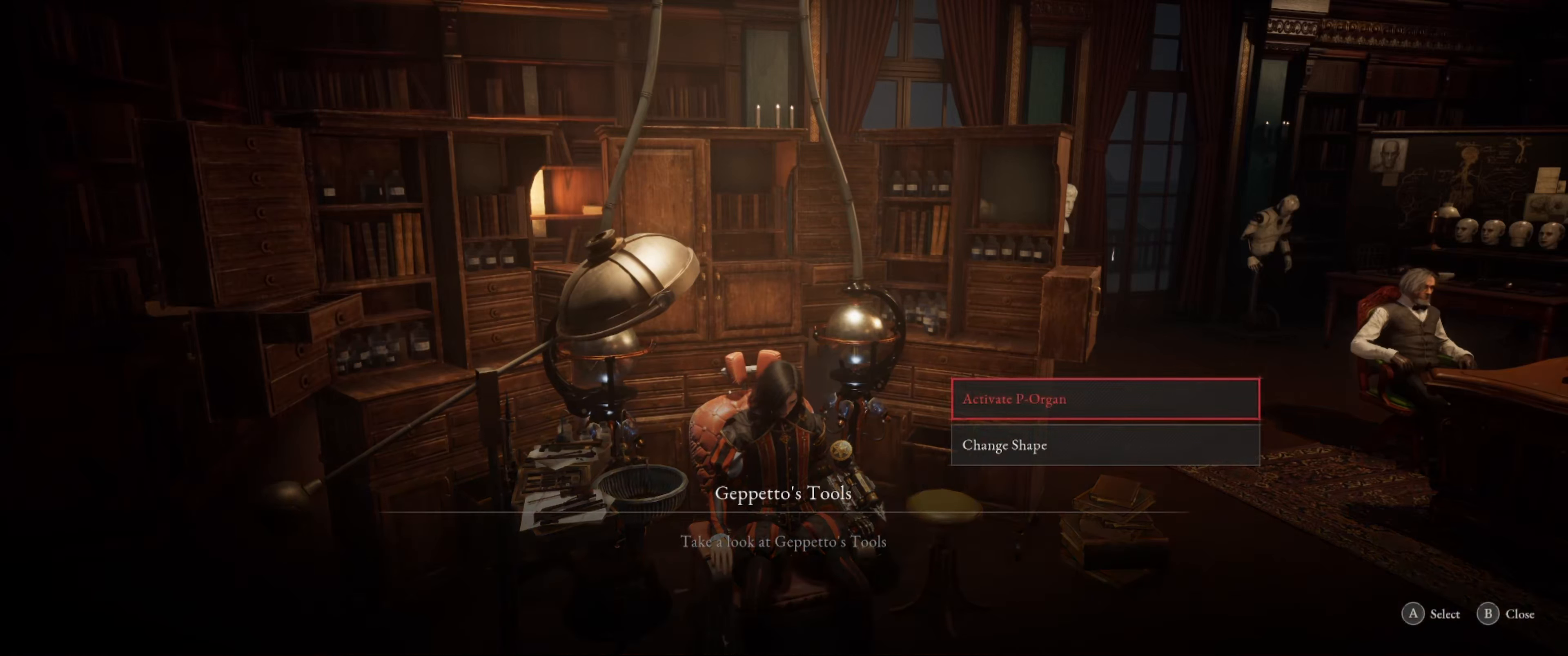
{"buttons": ["A"], "left_stick": "center", "right_stick": "center", "events": [[433, "A", "down"]]}
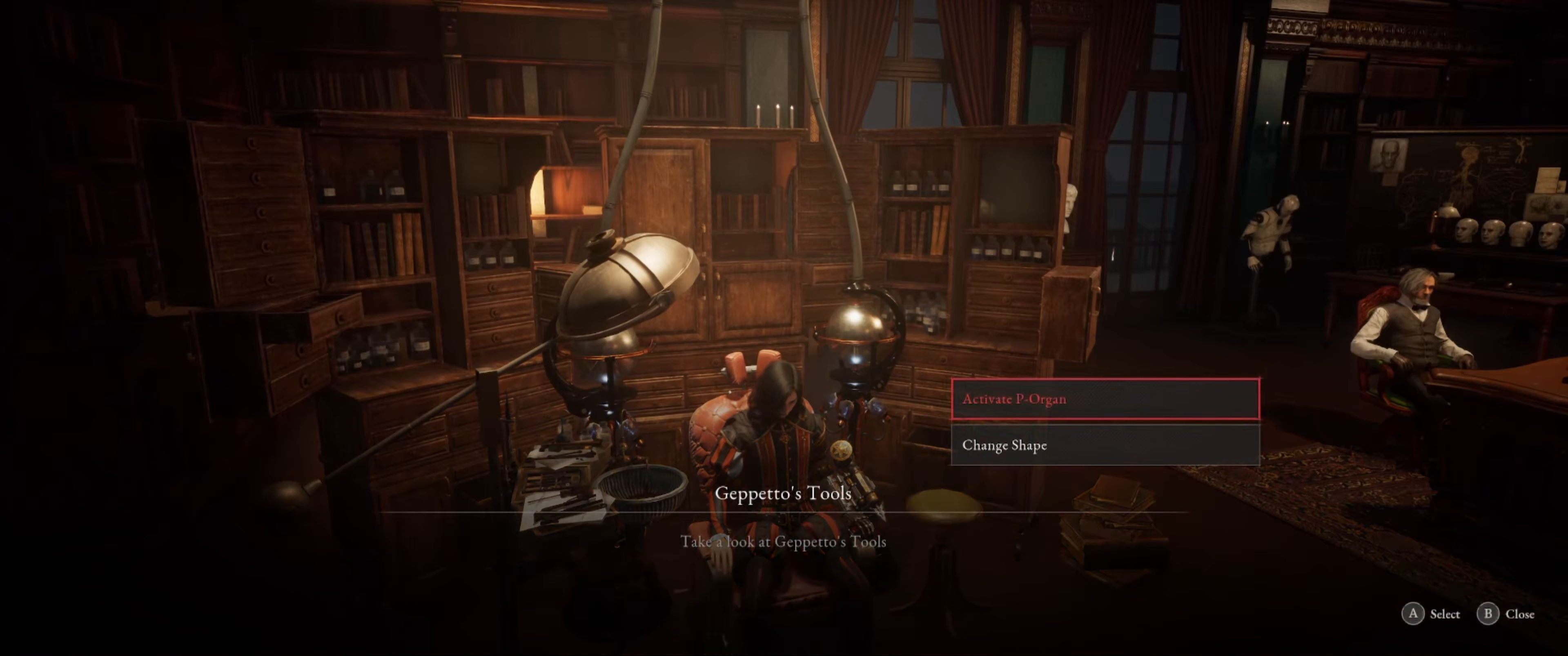
{"buttons": [], "left_stick": "center", "right_stick": "center", "events": [[50, "A", "up"]]}
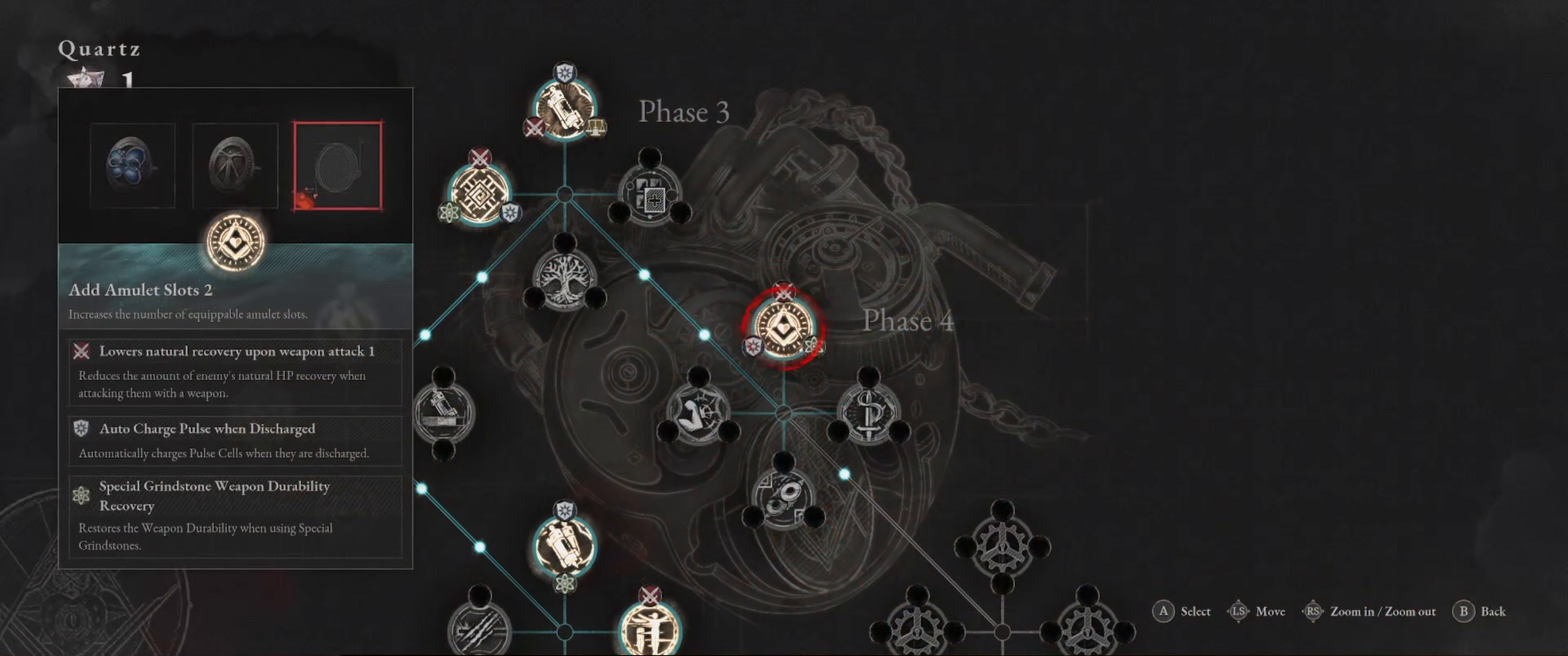
{"buttons": [], "left_stick": "center", "right_stick": "center", "events": []}
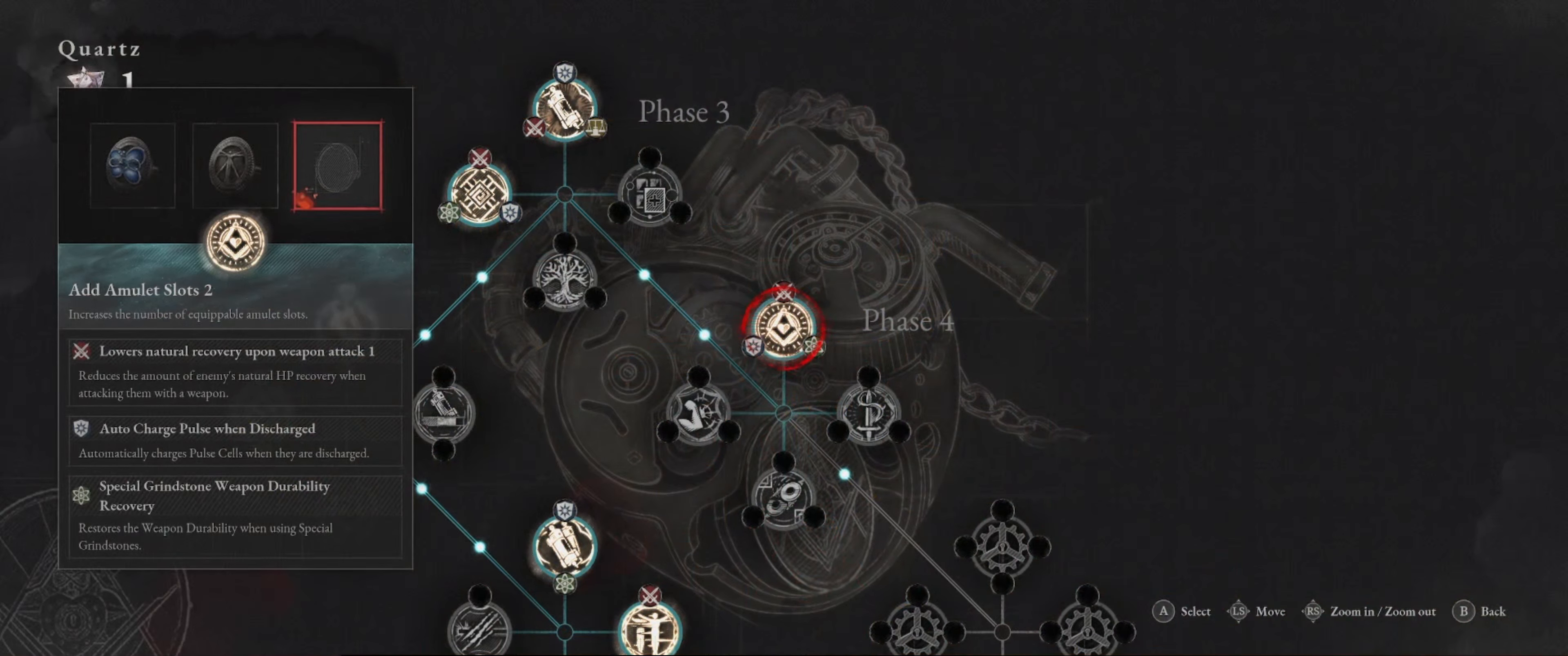
{"buttons": [], "left_stick": "center", "right_stick": "center", "events": []}
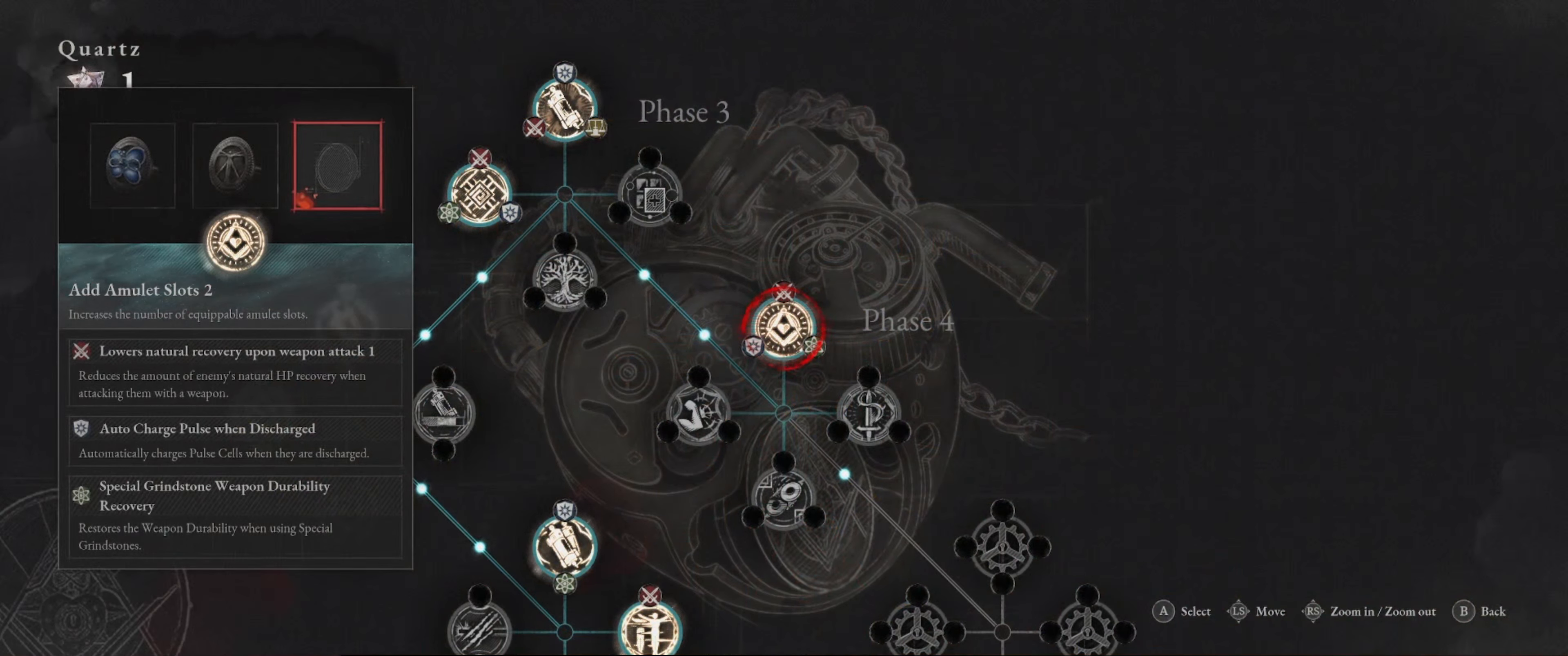
{"buttons": [], "left_stick": "center", "right_stick": "center", "events": []}
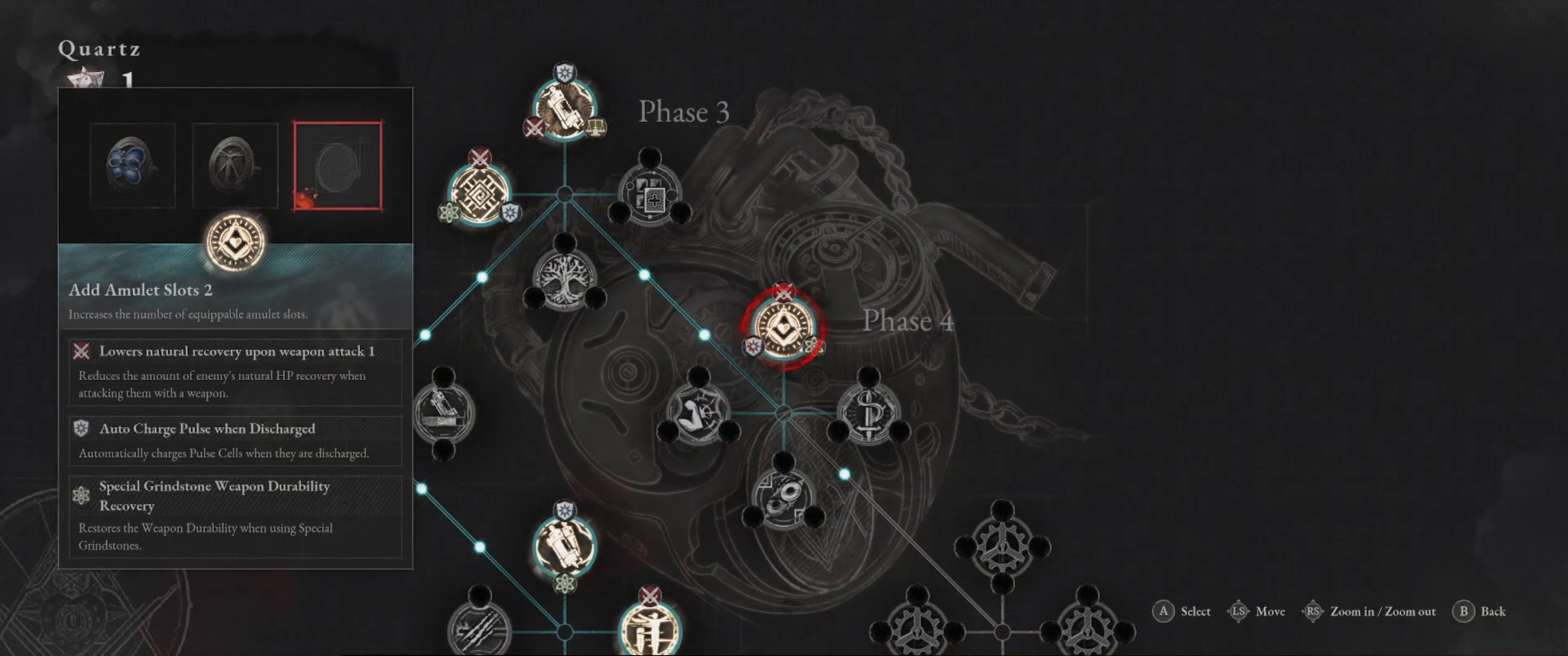
{"buttons": [], "left_stick": "down-left", "right_stick": "center", "events": [[367, "left_stick", "down-left"]]}
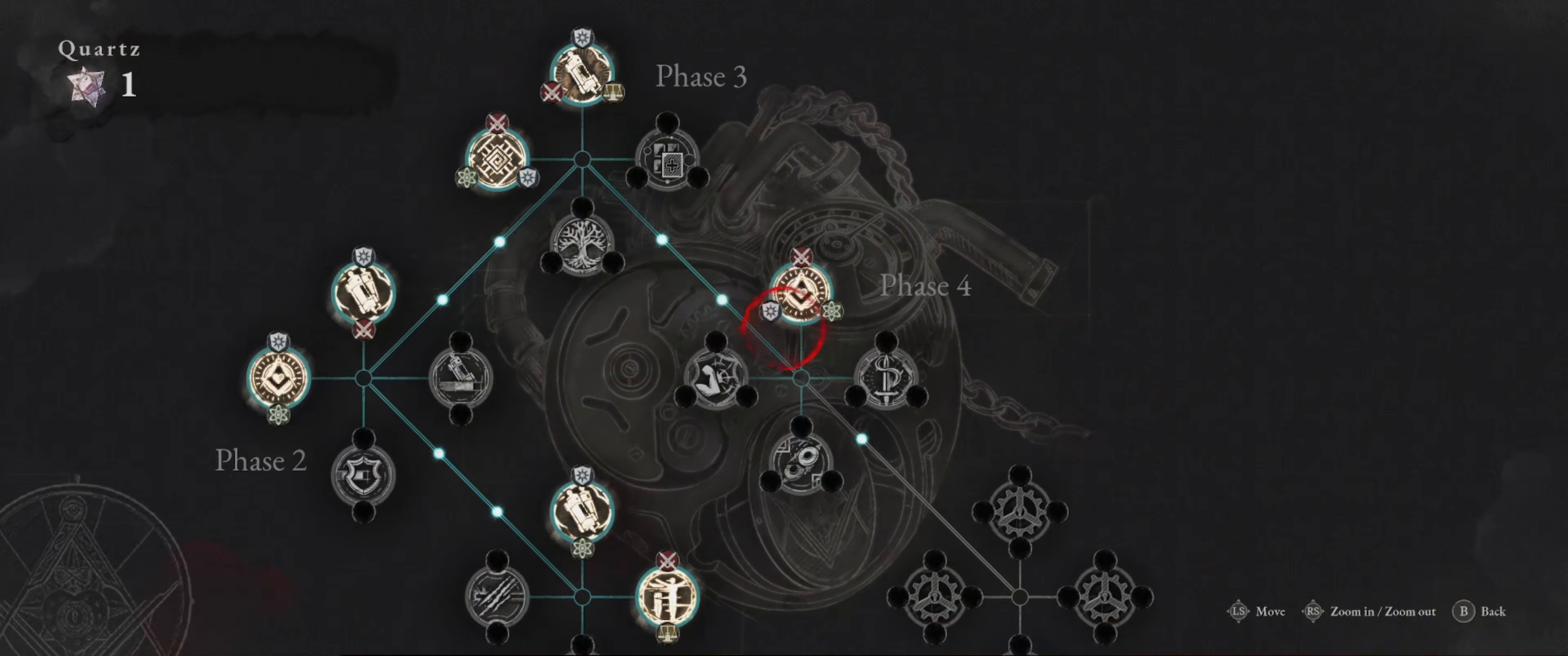
{"buttons": [], "left_stick": "up-right", "right_stick": "center", "events": [[183, "left_stick", "center"], [383, "left_stick", "up-right"]]}
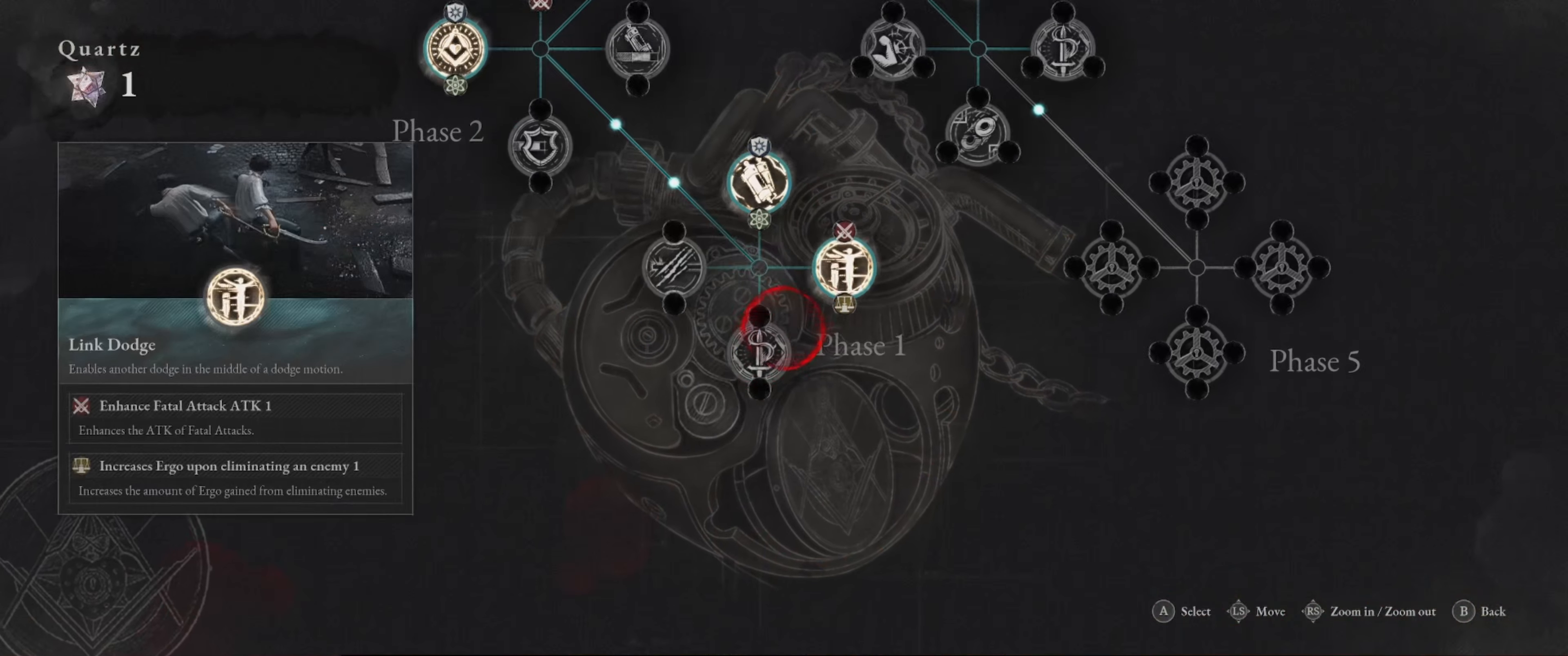
{"buttons": [], "left_stick": "up", "right_stick": "center", "events": [[300, "left_stick", "up"]]}
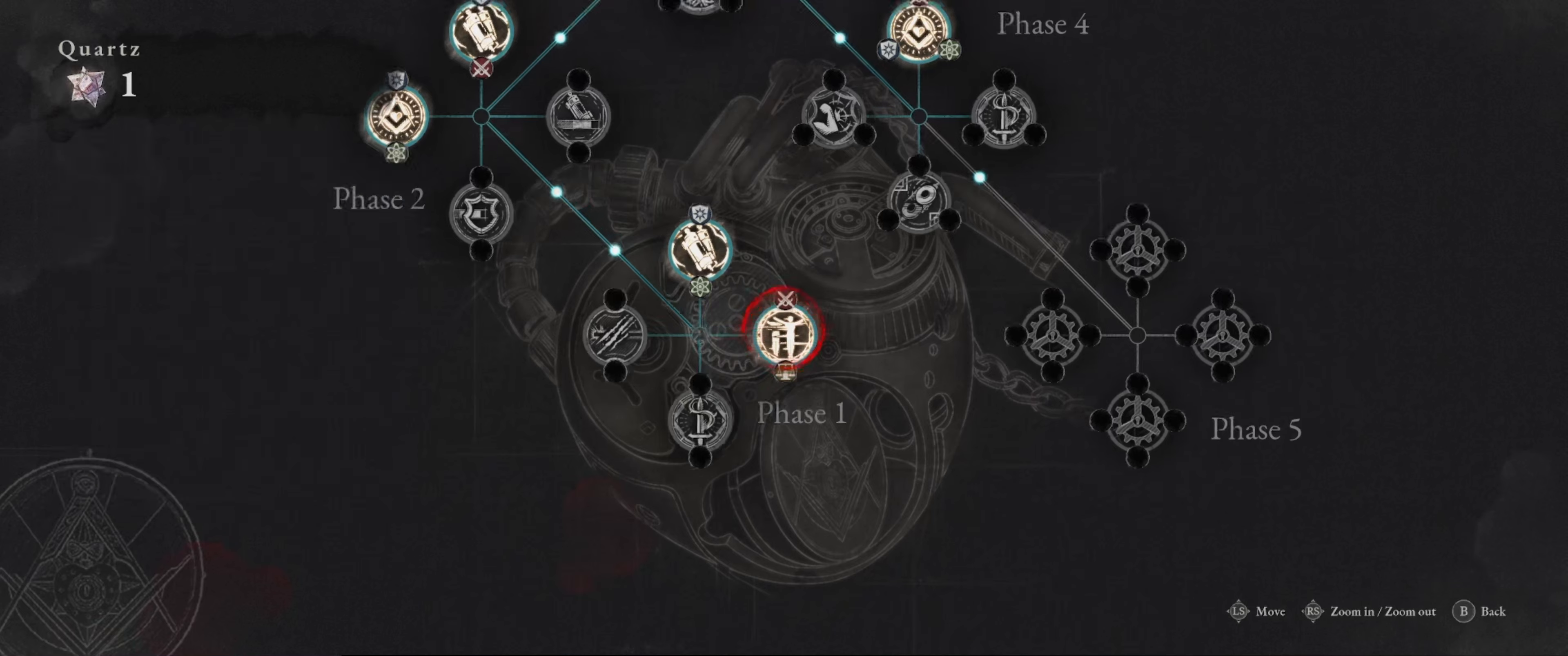
{"buttons": [], "left_stick": "center", "right_stick": "center", "events": [[34, "left_stick", "center"], [134, "left_stick", "up"], [300, "left_stick", "center"]]}
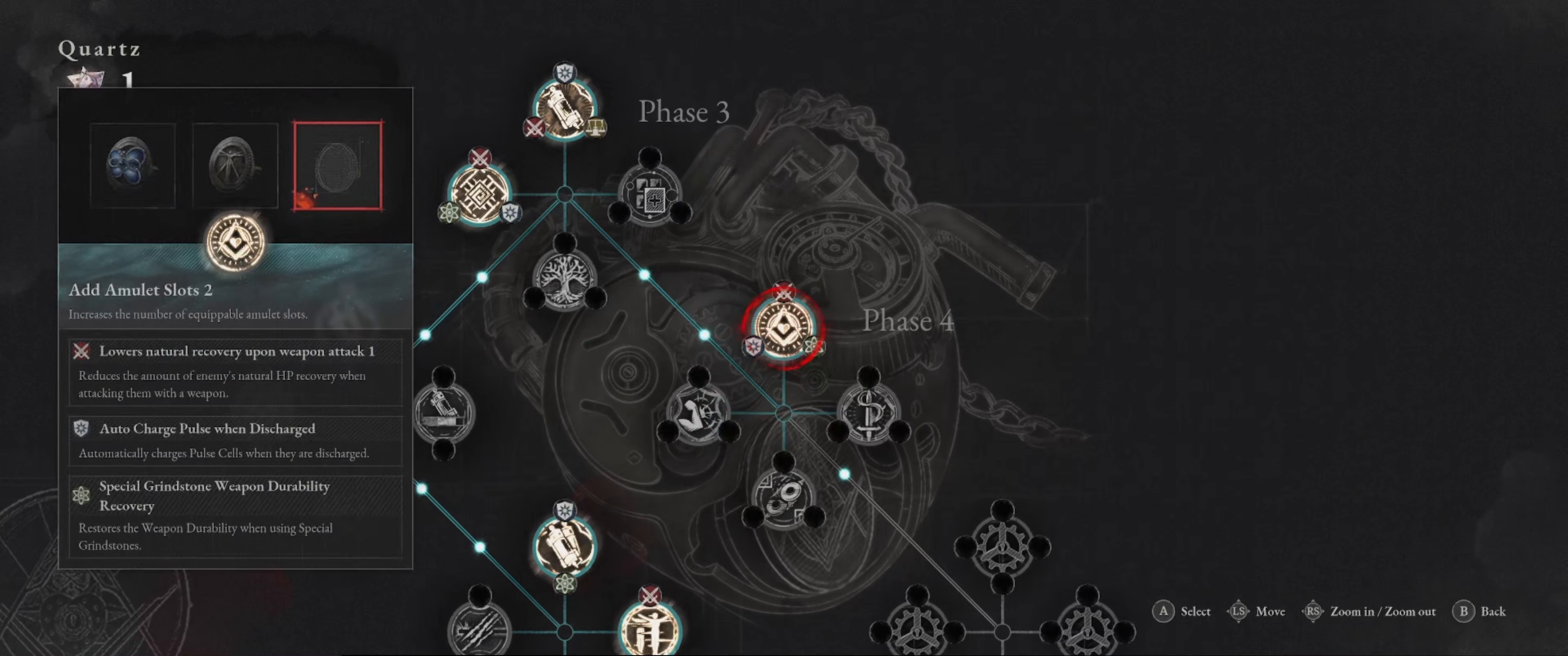
{"buttons": [], "left_stick": "center", "right_stick": "center", "events": [[117, "left_stick", "down-left"], [317, "left_stick", "center"]]}
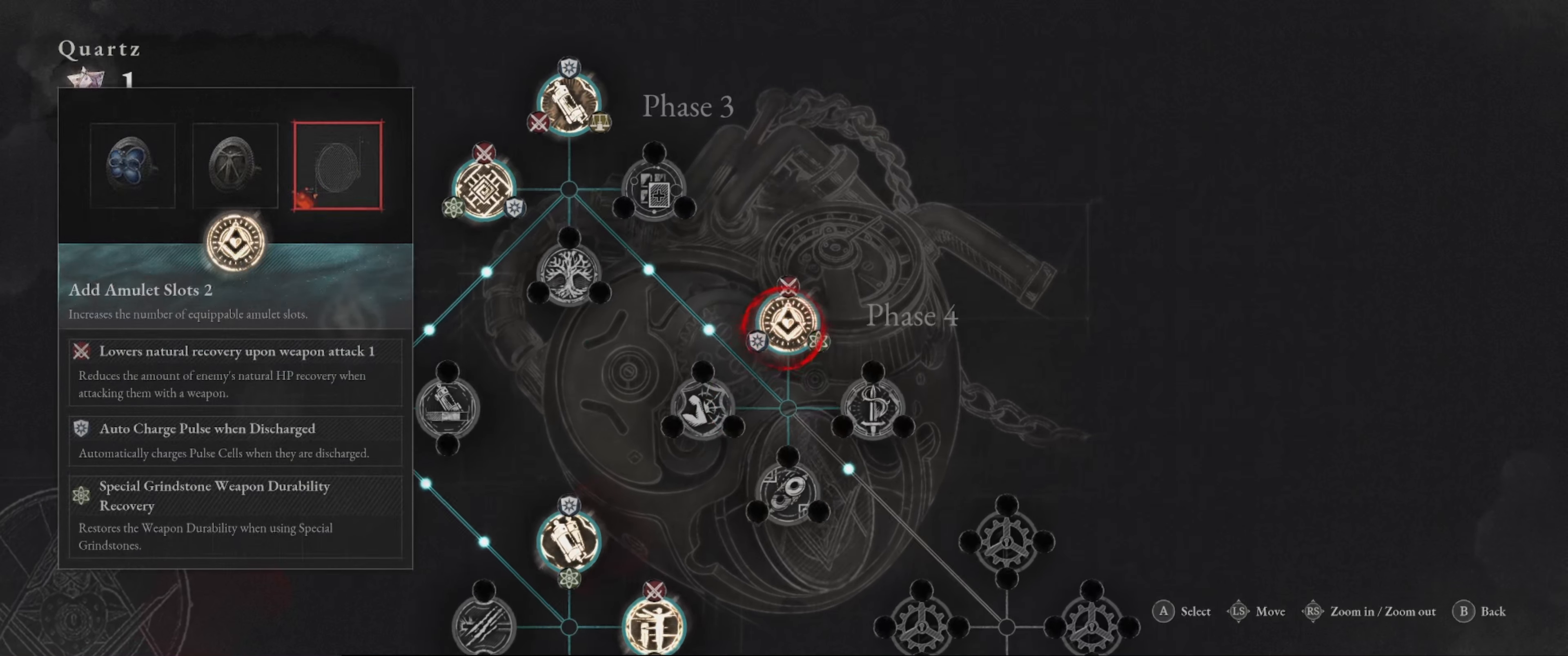
{"buttons": [], "left_stick": "center", "right_stick": "center", "events": [[150, "left_stick", "down"], [200, "left_stick", "down-left"], [450, "left_stick", "center"]]}
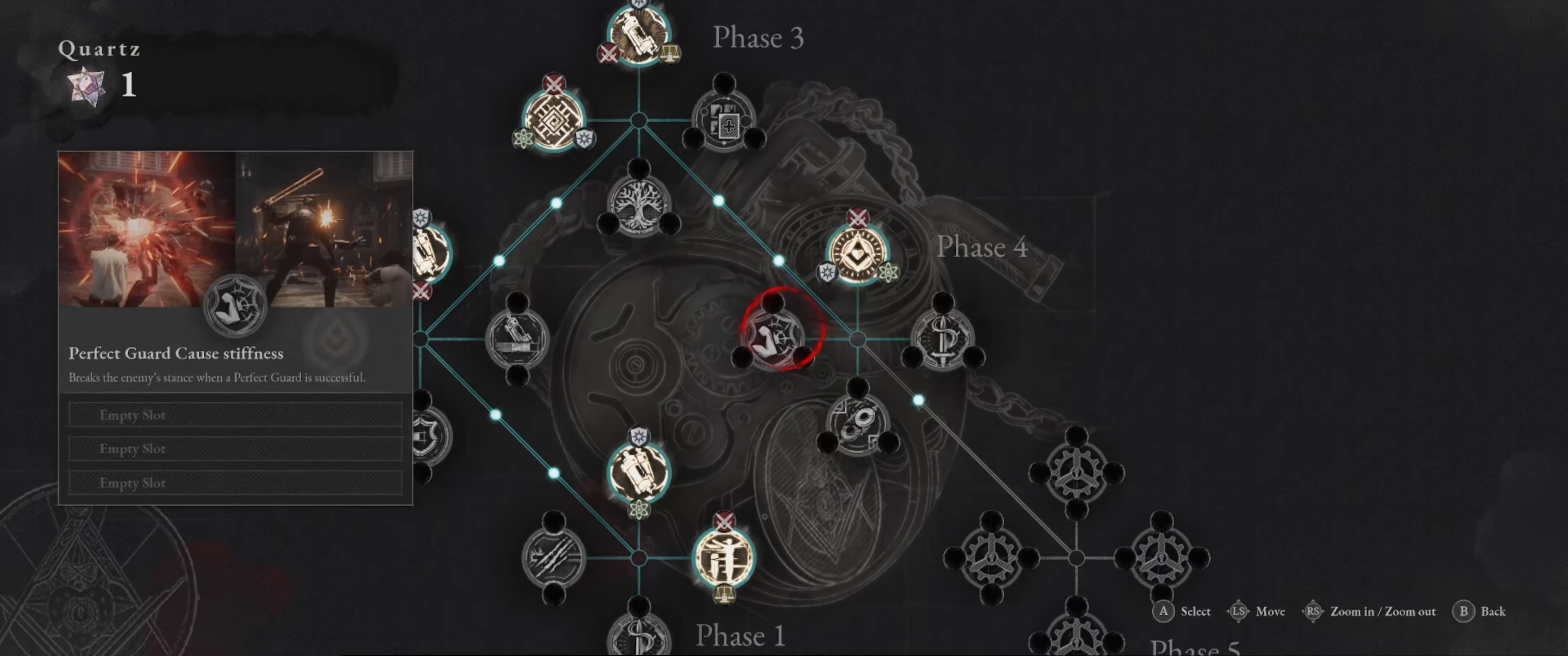
{"buttons": [], "left_stick": "center", "right_stick": "center", "events": []}
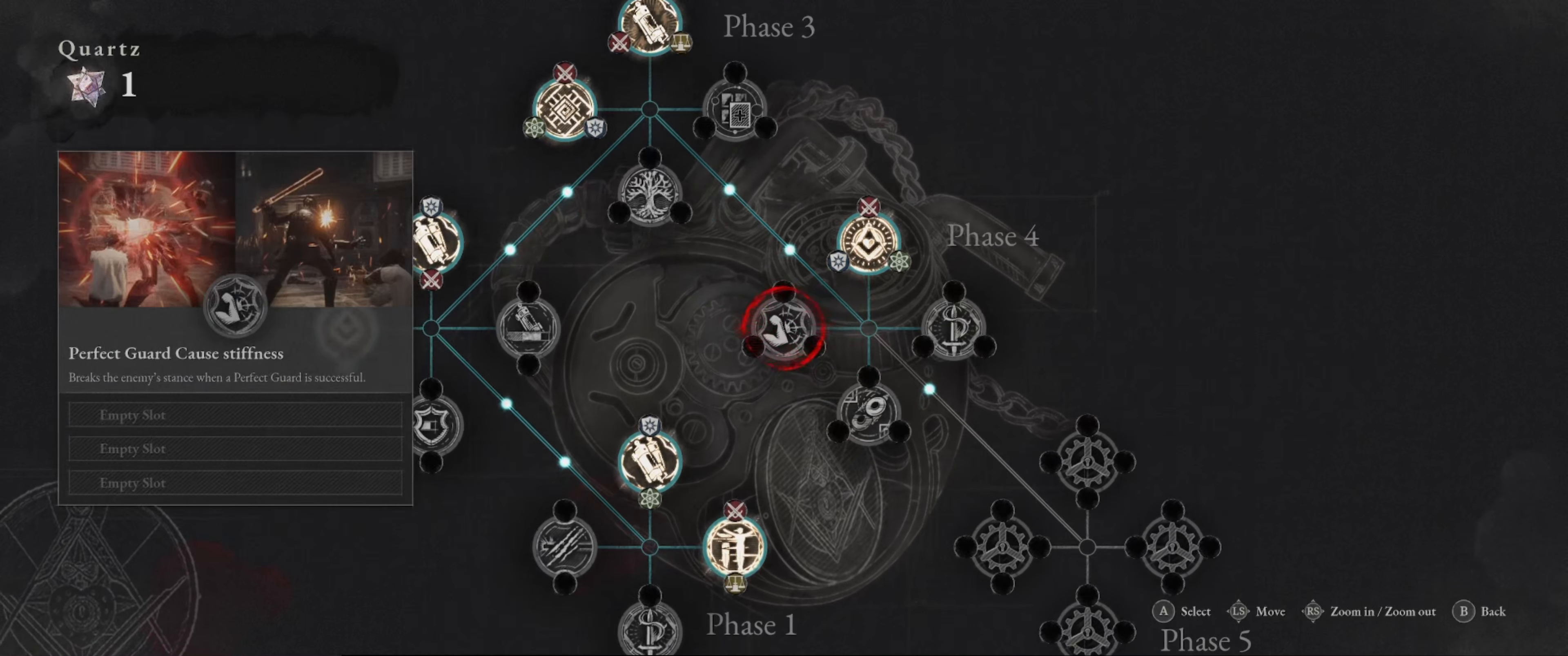
{"buttons": [], "left_stick": "center", "right_stick": "center", "events": []}
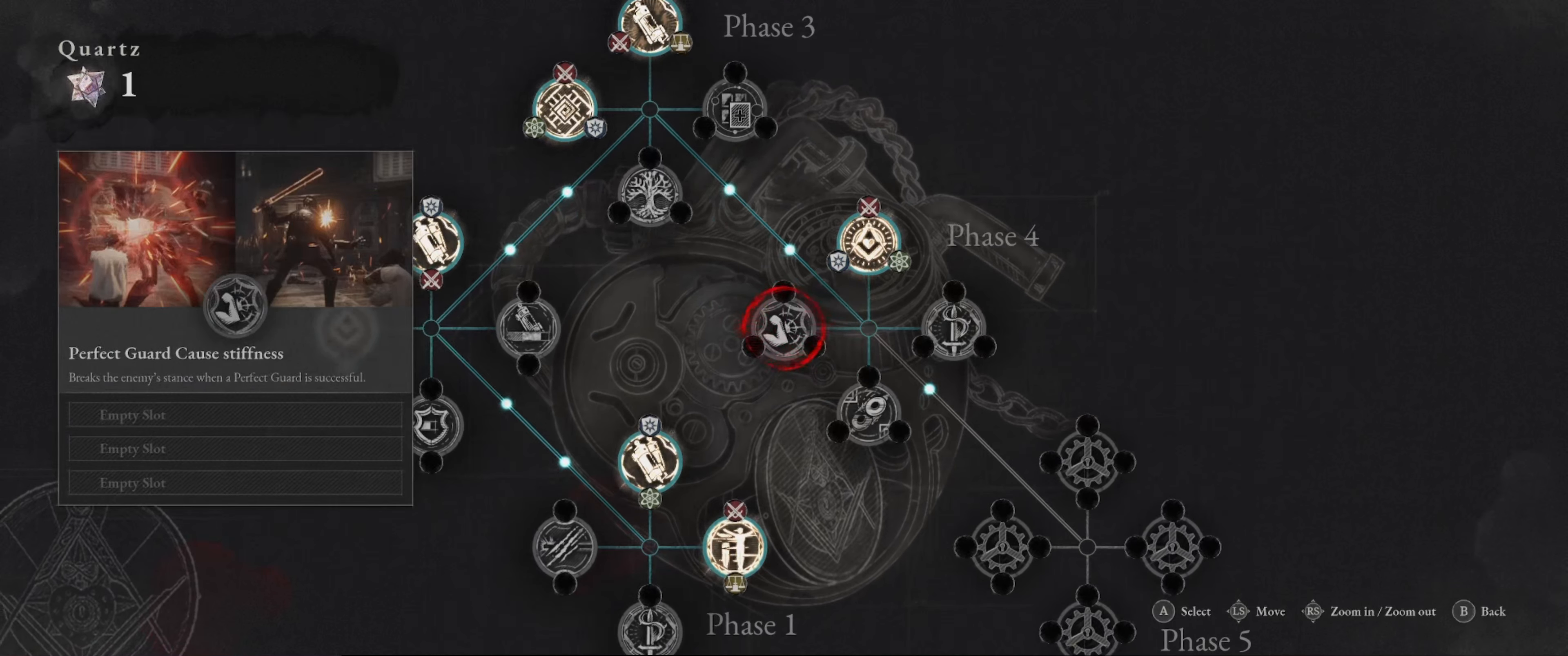
{"buttons": [], "left_stick": "center", "right_stick": "center", "events": []}
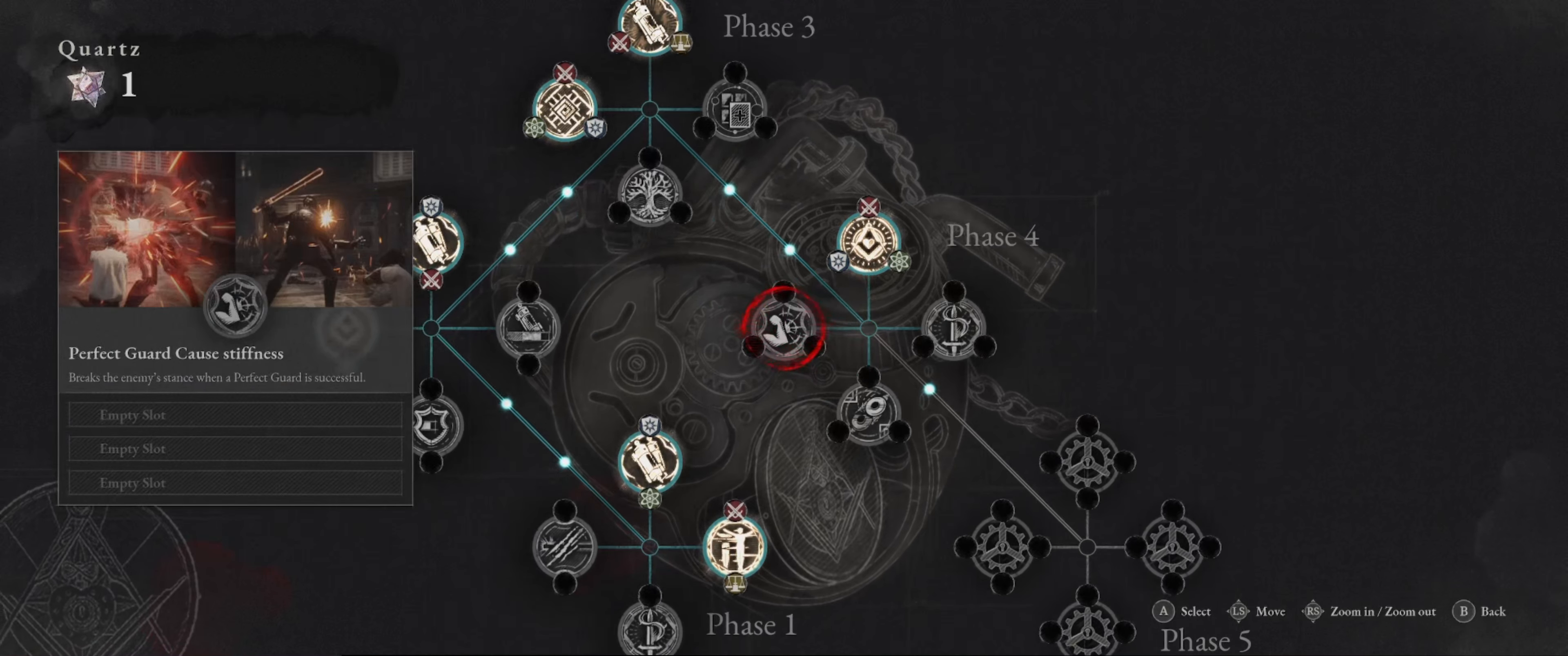
{"buttons": [], "left_stick": "center", "right_stick": "center", "events": []}
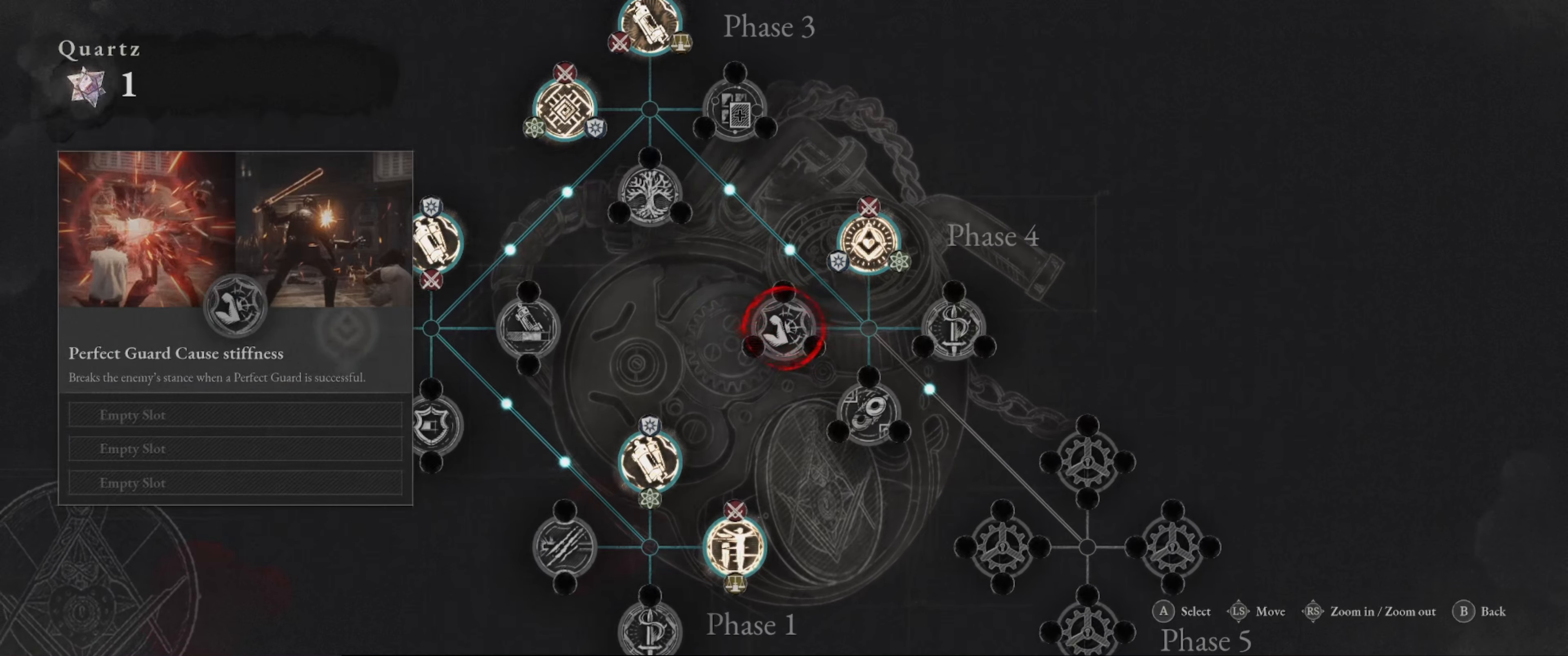
{"buttons": [], "left_stick": "center", "right_stick": "center", "events": [[134, "left_stick", "right"], [434, "left_stick", "center"]]}
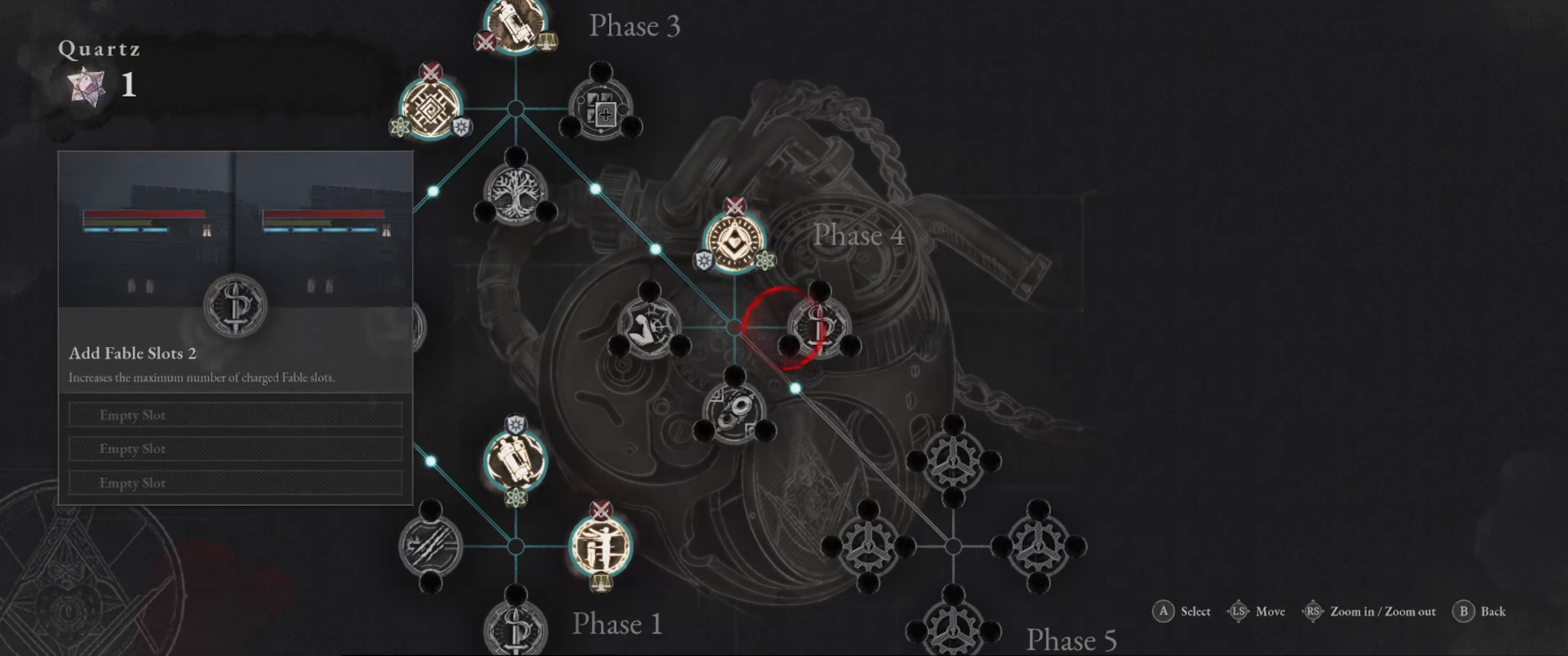
{"buttons": [], "left_stick": "center", "right_stick": "center", "events": []}
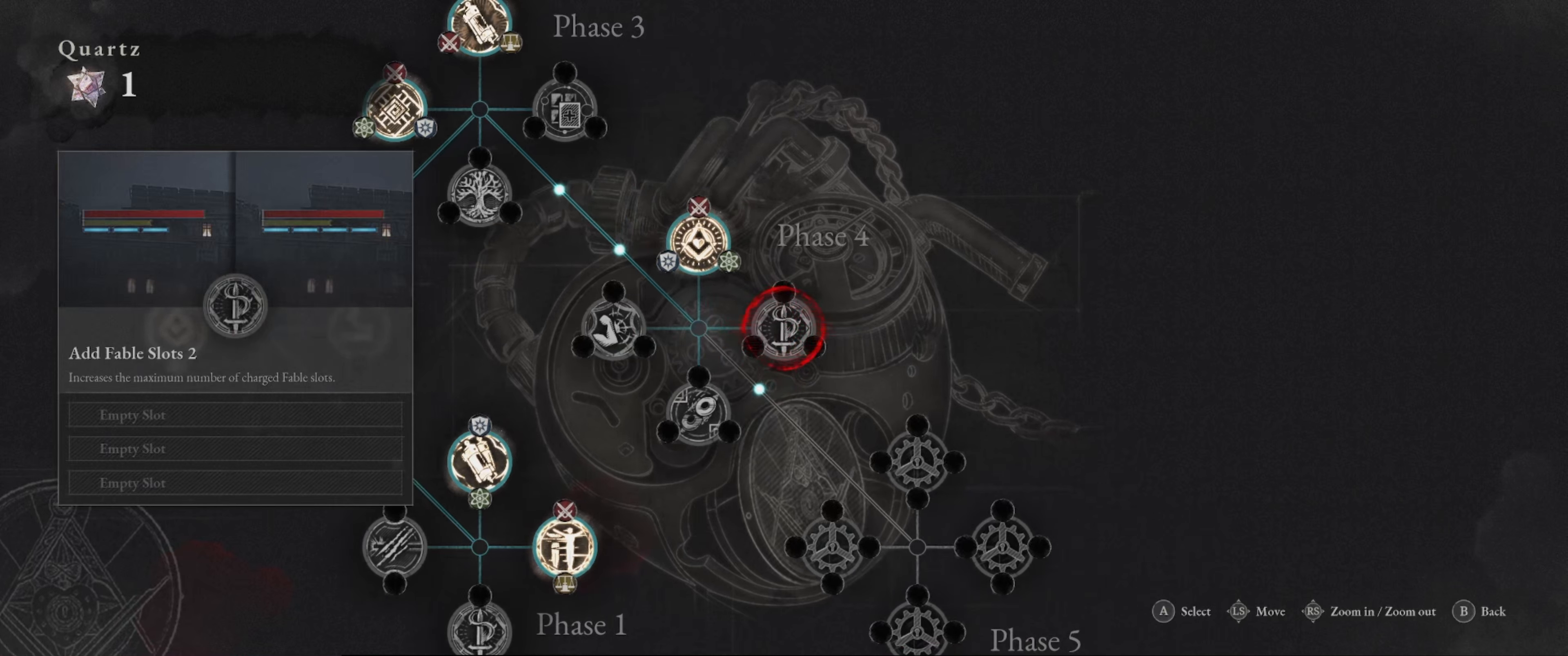
{"buttons": [], "left_stick": "down-left", "right_stick": "center", "events": [[250, "left_stick", "down-left"]]}
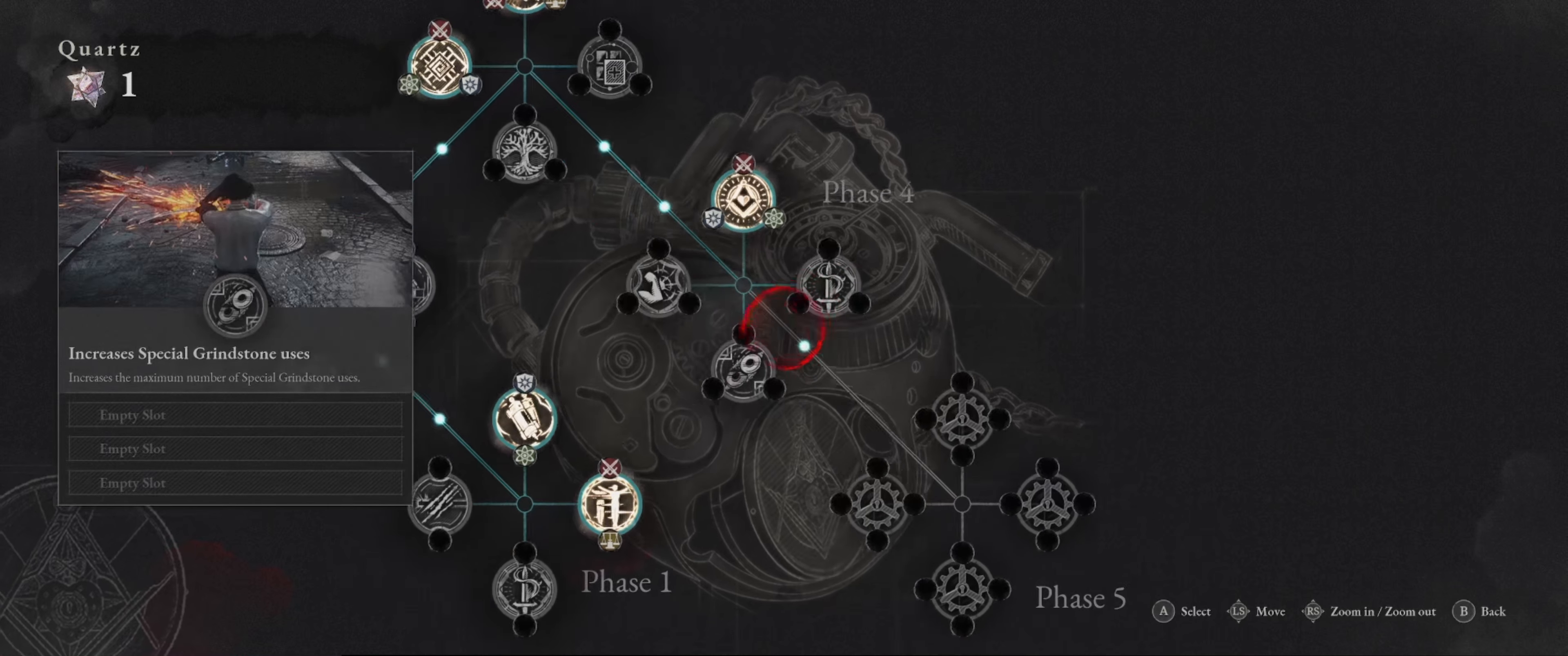
{"buttons": [], "left_stick": "center", "right_stick": "center", "events": [[66, "left_stick", "center"]]}
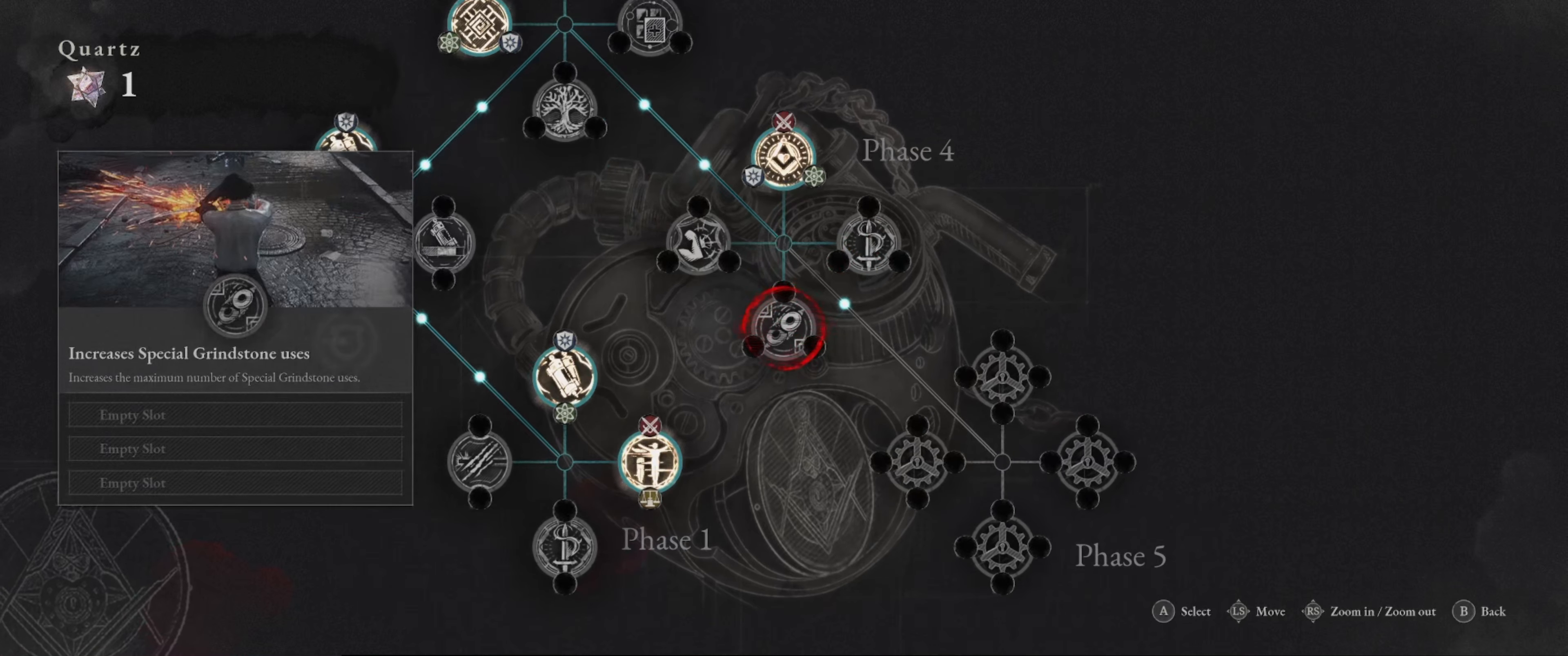
{"buttons": [], "left_stick": "center", "right_stick": "center", "events": []}
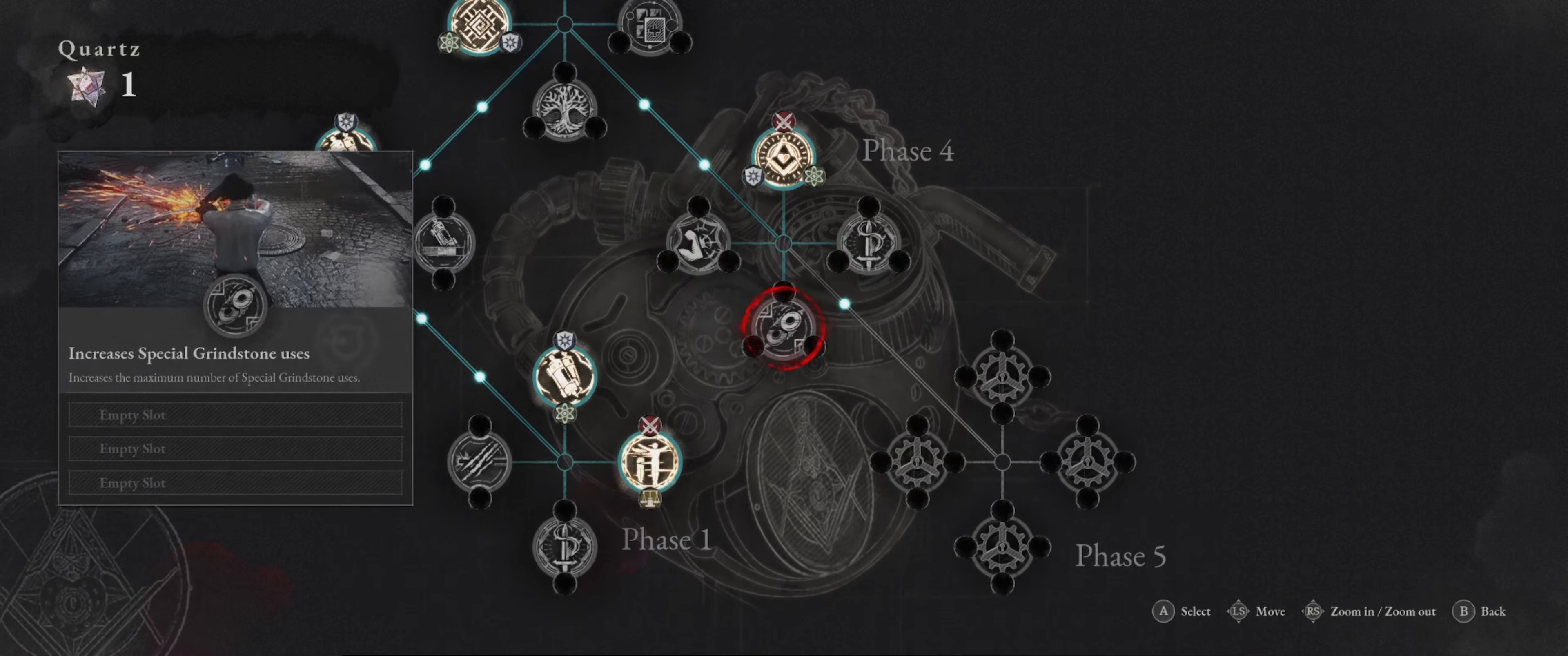
{"buttons": [], "left_stick": "center", "right_stick": "center", "events": []}
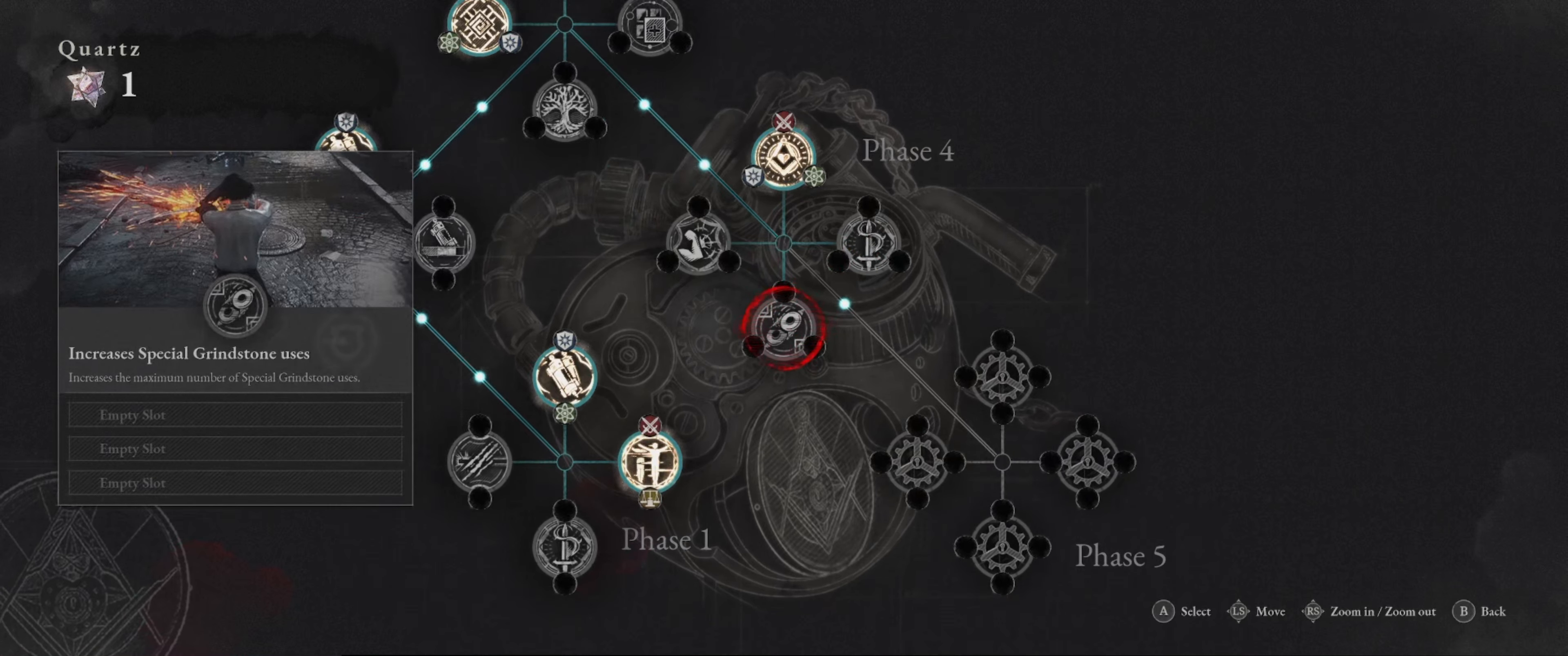
{"buttons": [], "left_stick": "center", "right_stick": "center", "events": [[16, "left_stick", "up-left"], [250, "left_stick", "center"]]}
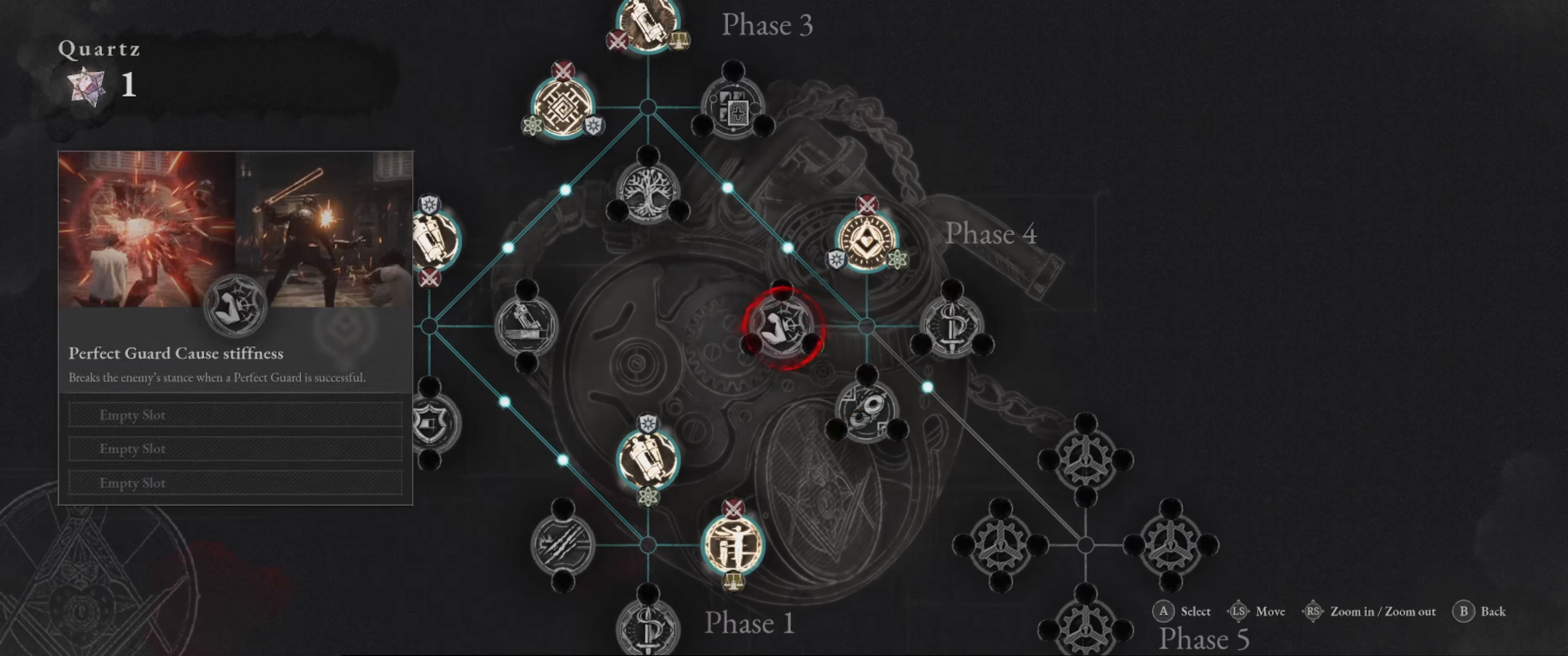
{"buttons": [], "left_stick": "center", "right_stick": "center", "events": []}
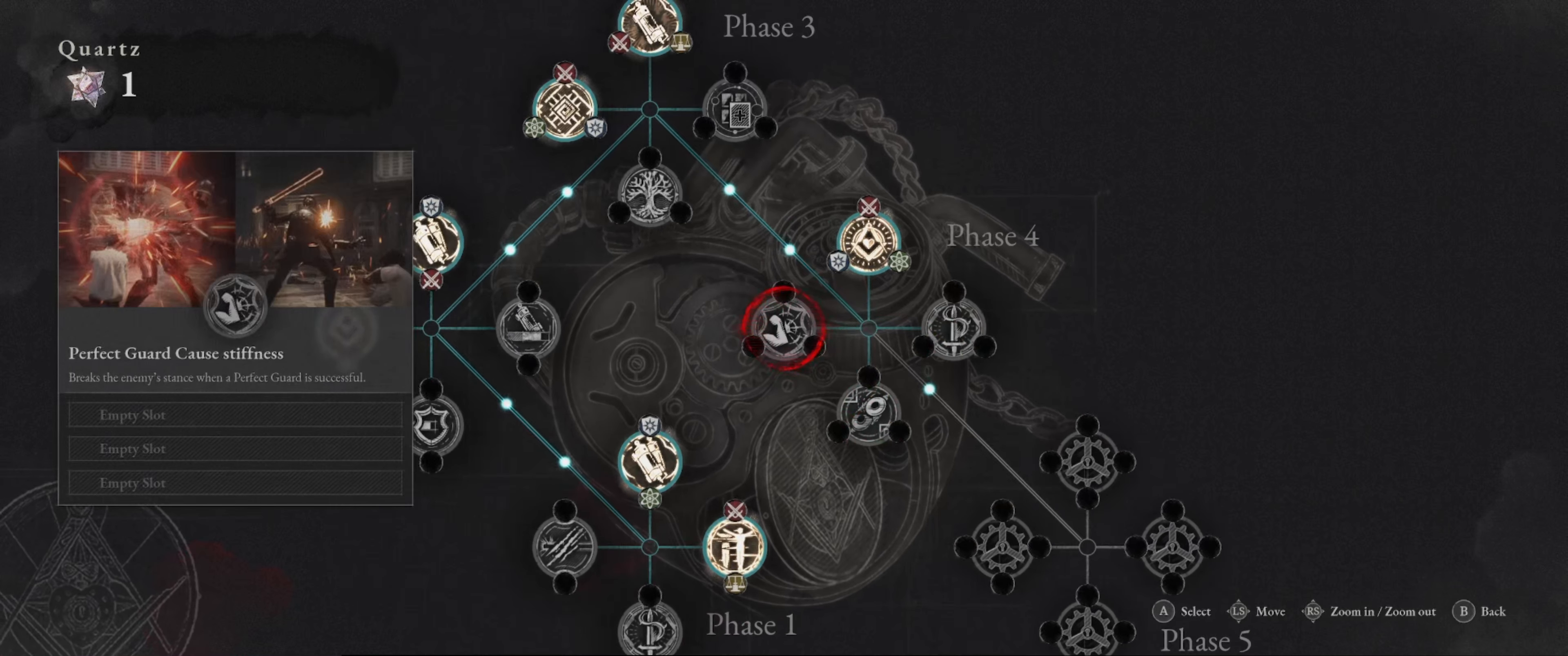
{"buttons": [], "left_stick": "center", "right_stick": "center", "events": []}